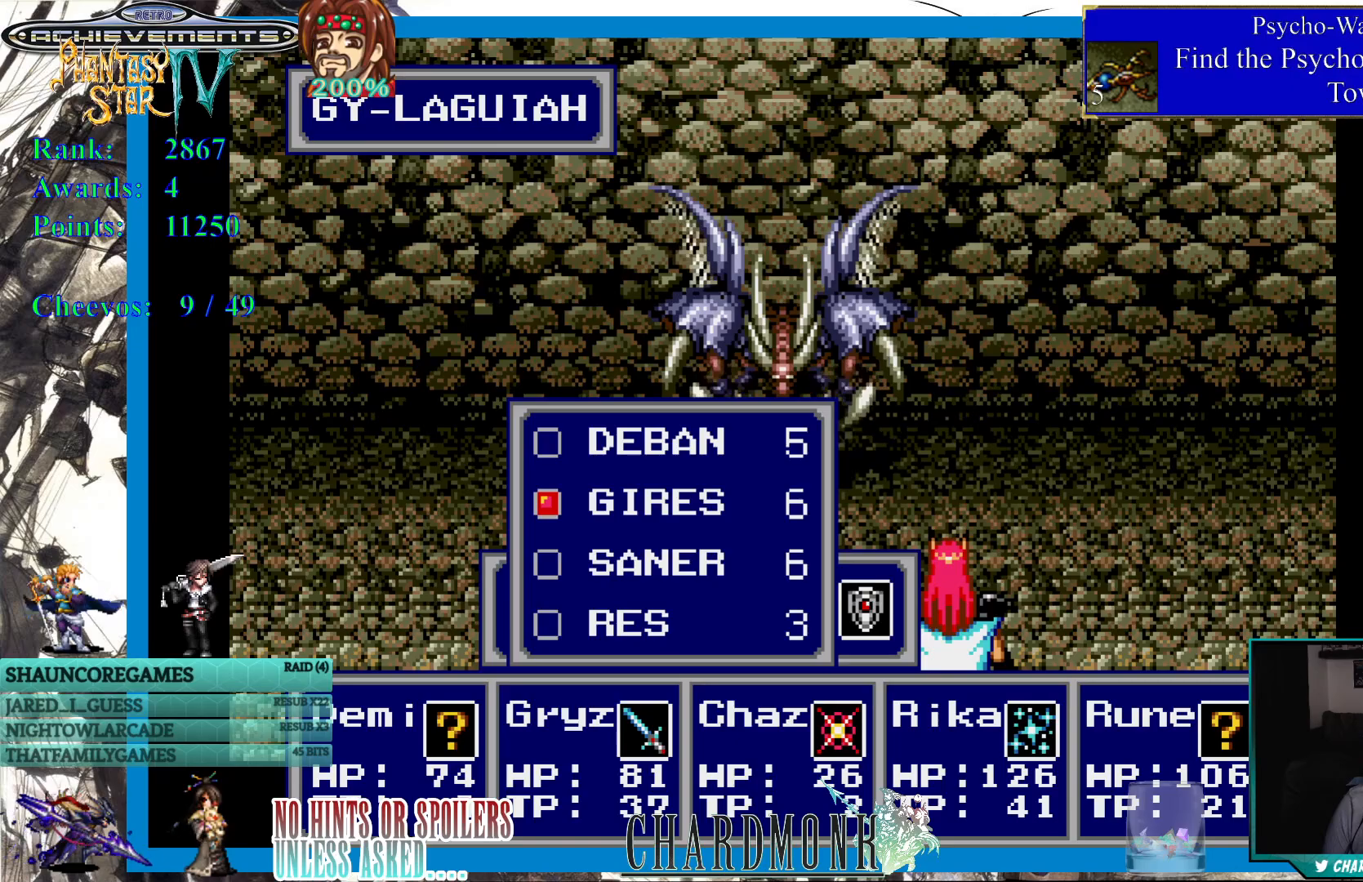
Gameplay with a controller (PlayStation layout); each line is a JSON object with the inputs held at the frame after it. "events" lists button and stick changes between this image and that frame as [ms after this image, input, new state], when the widget could be followed in between. Not read: L3 R3.
{"buttons": [], "left_stick": "center", "right_stick": "center", "events": [[200, "DPAD_RIGHT", "down"], [317, "DPAD_RIGHT", "up"], [367, "DPAD_RIGHT", "down"], [467, "DPAD_RIGHT", "up"]]}
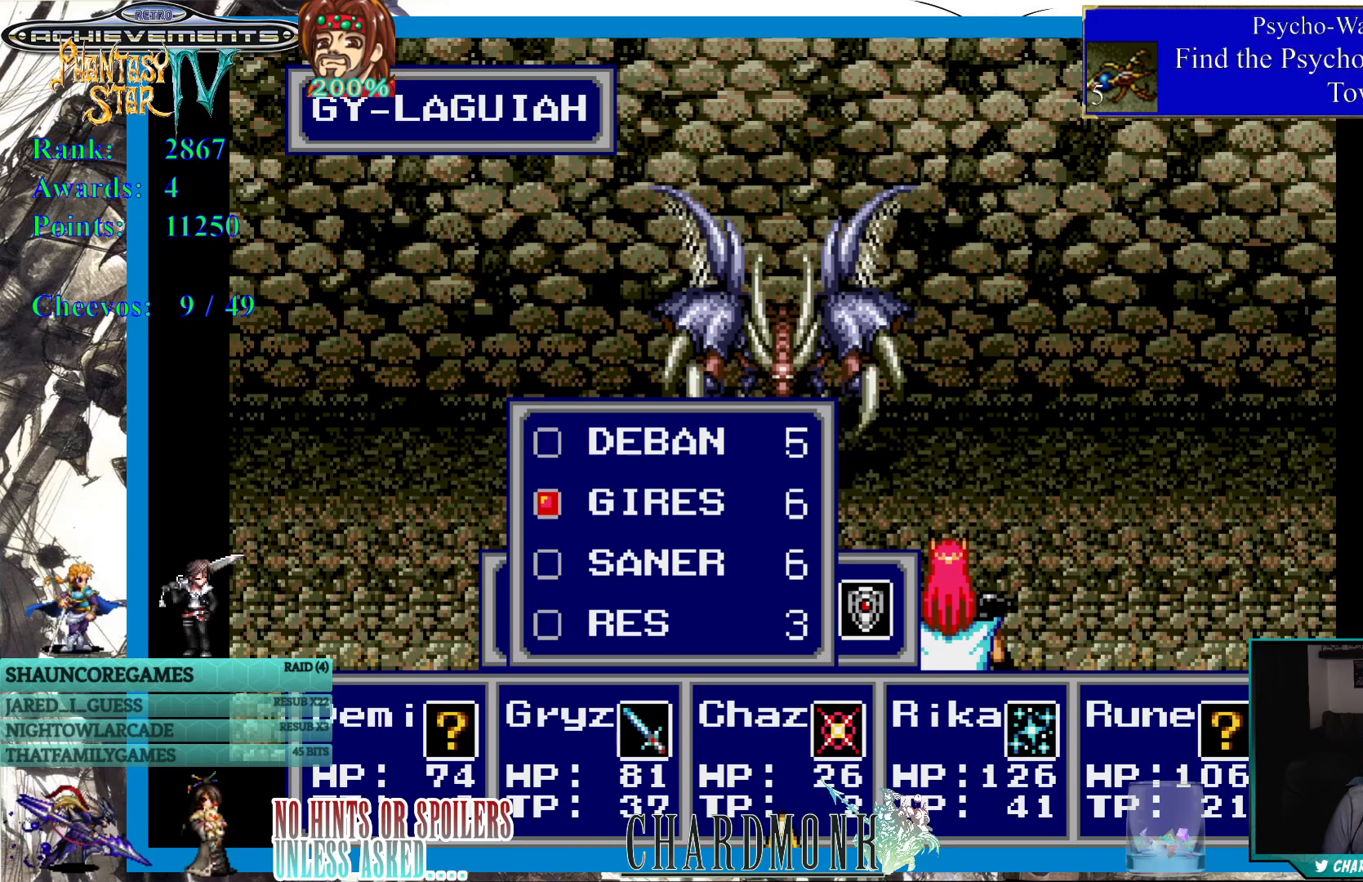
{"buttons": [], "left_stick": "center", "right_stick": "center", "events": [[150, "CIRCLE", "down"], [217, "CIRCLE", "up"]]}
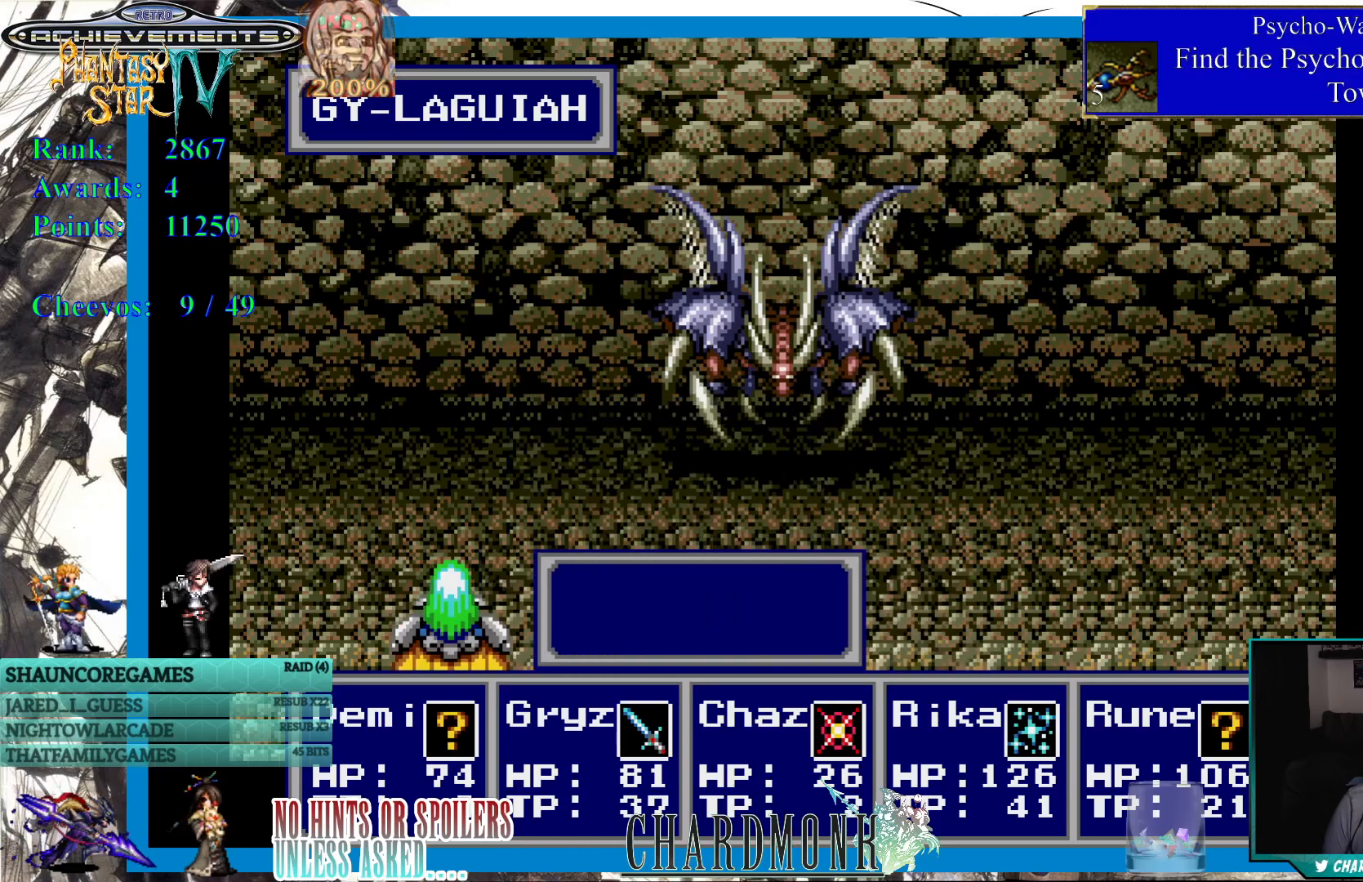
{"buttons": [], "left_stick": "center", "right_stick": "center", "events": []}
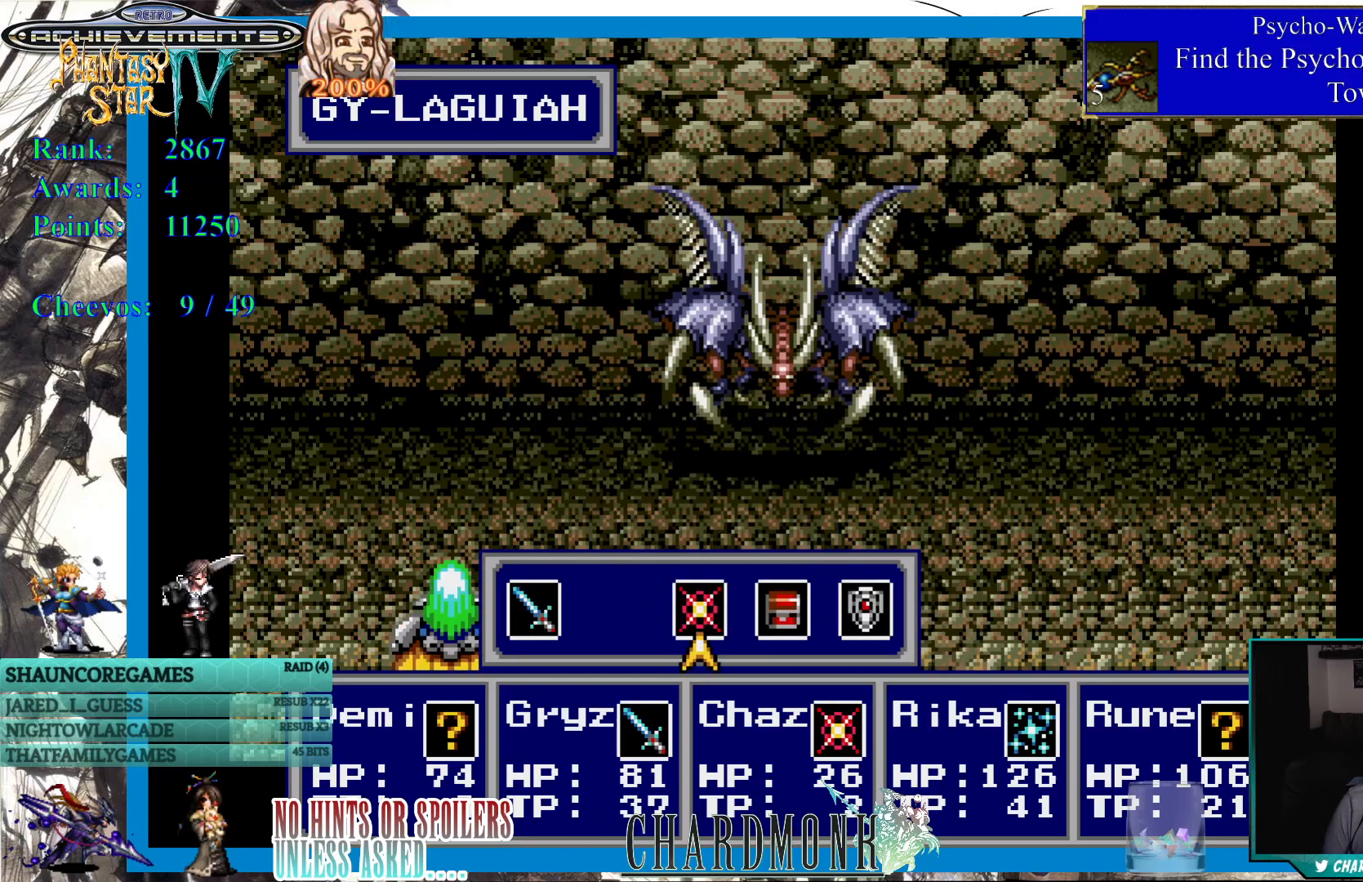
{"buttons": [], "left_stick": "center", "right_stick": "center", "events": []}
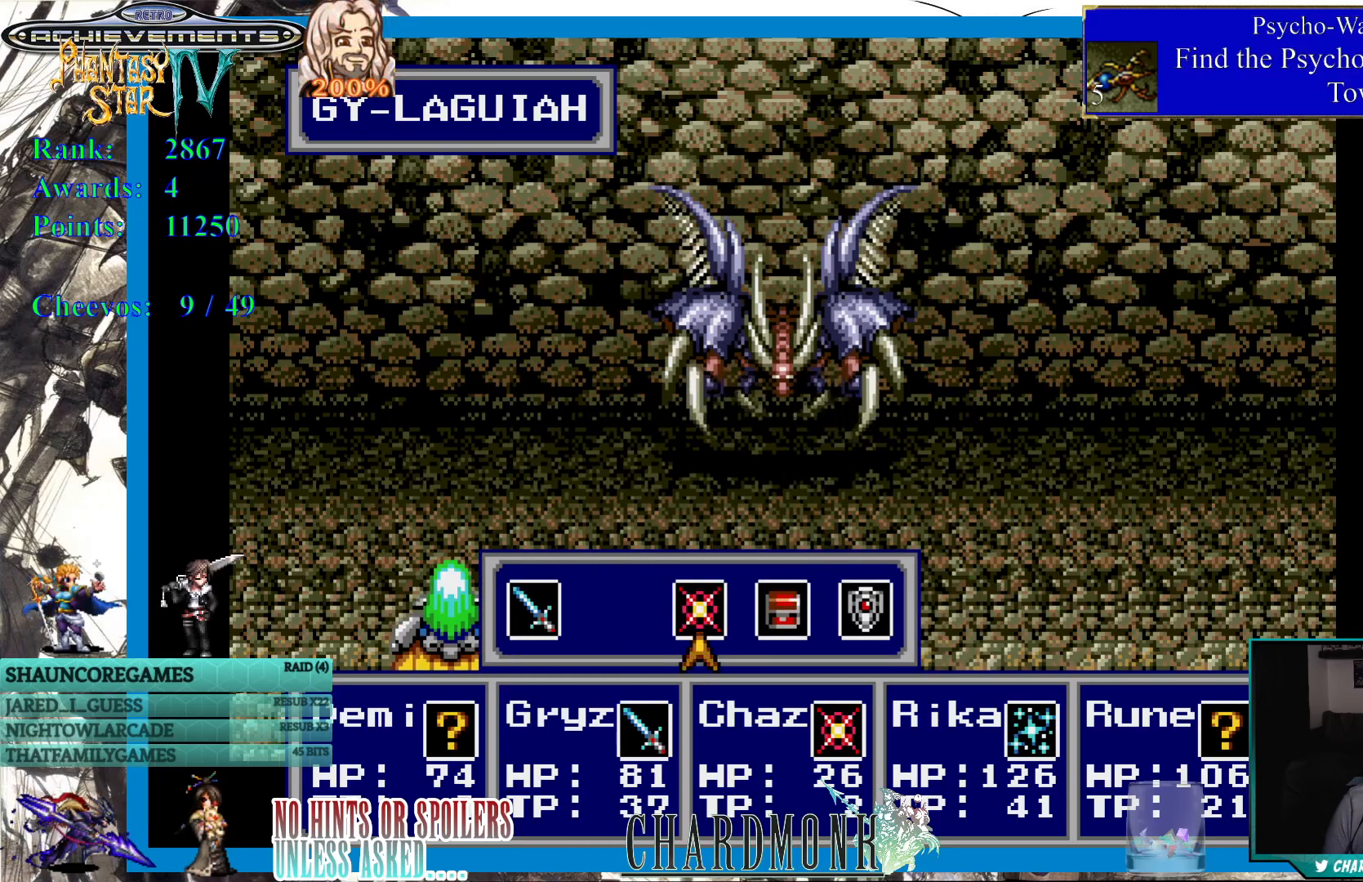
{"buttons": [], "left_stick": "center", "right_stick": "center", "events": [[100, "CIRCLE", "down"], [183, "CIRCLE", "up"]]}
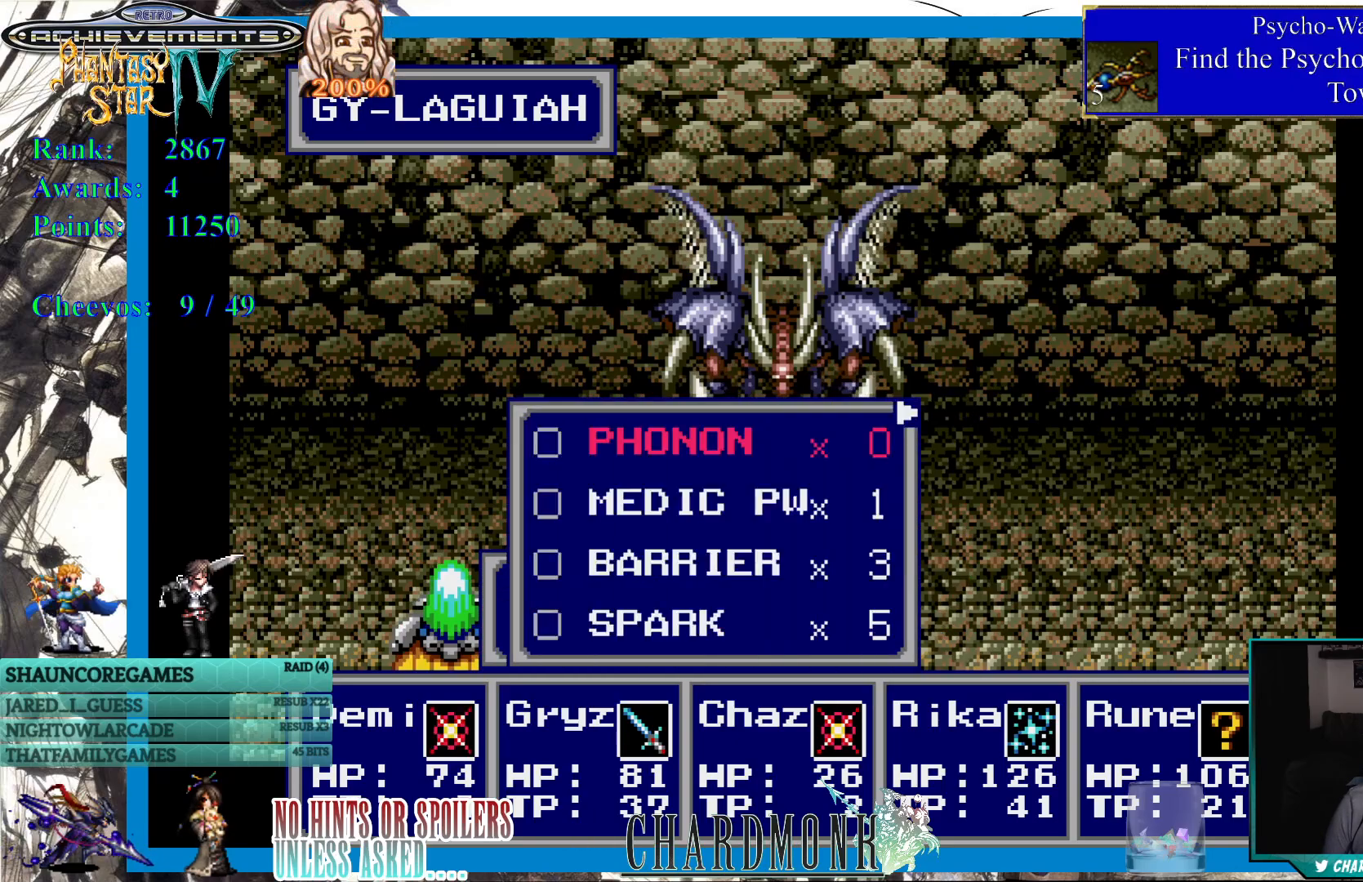
{"buttons": [], "left_stick": "center", "right_stick": "center", "events": []}
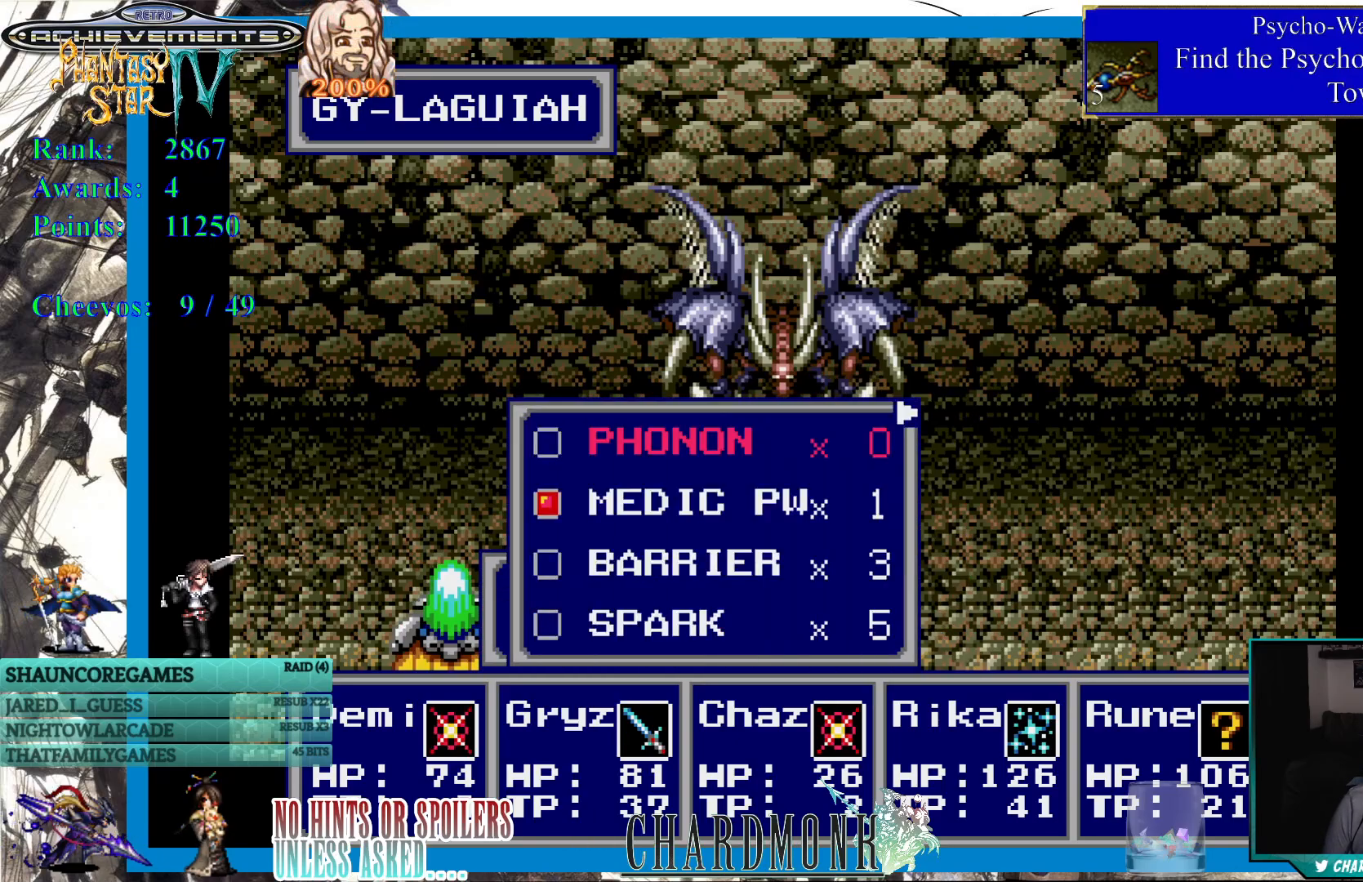
{"buttons": [], "left_stick": "center", "right_stick": "center", "events": [[217, "DPAD_DOWN", "down"], [317, "DPAD_DOWN", "up"]]}
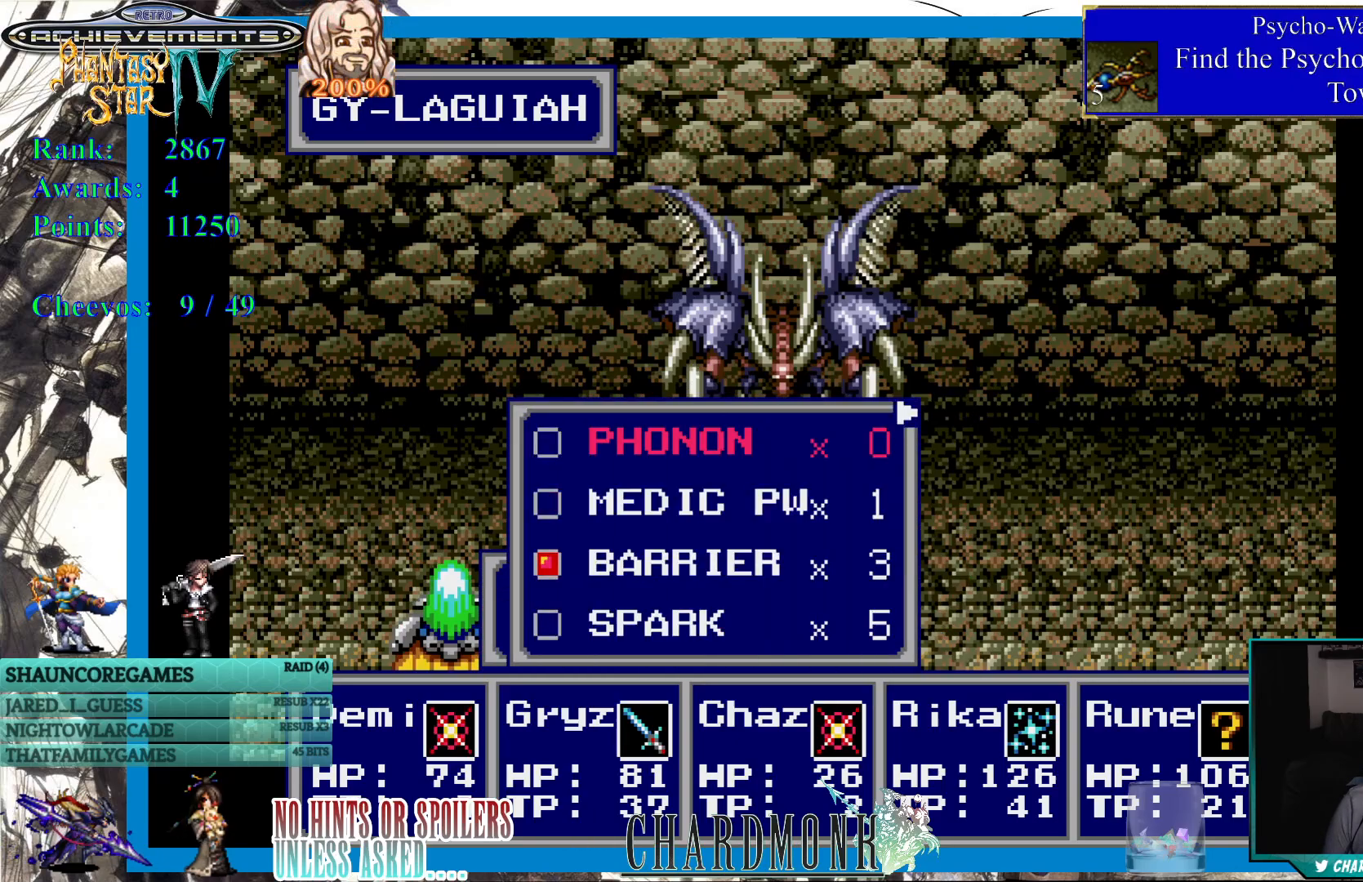
{"buttons": [], "left_stick": "center", "right_stick": "center", "events": [[283, "CROSS", "down"], [383, "CROSS", "up"]]}
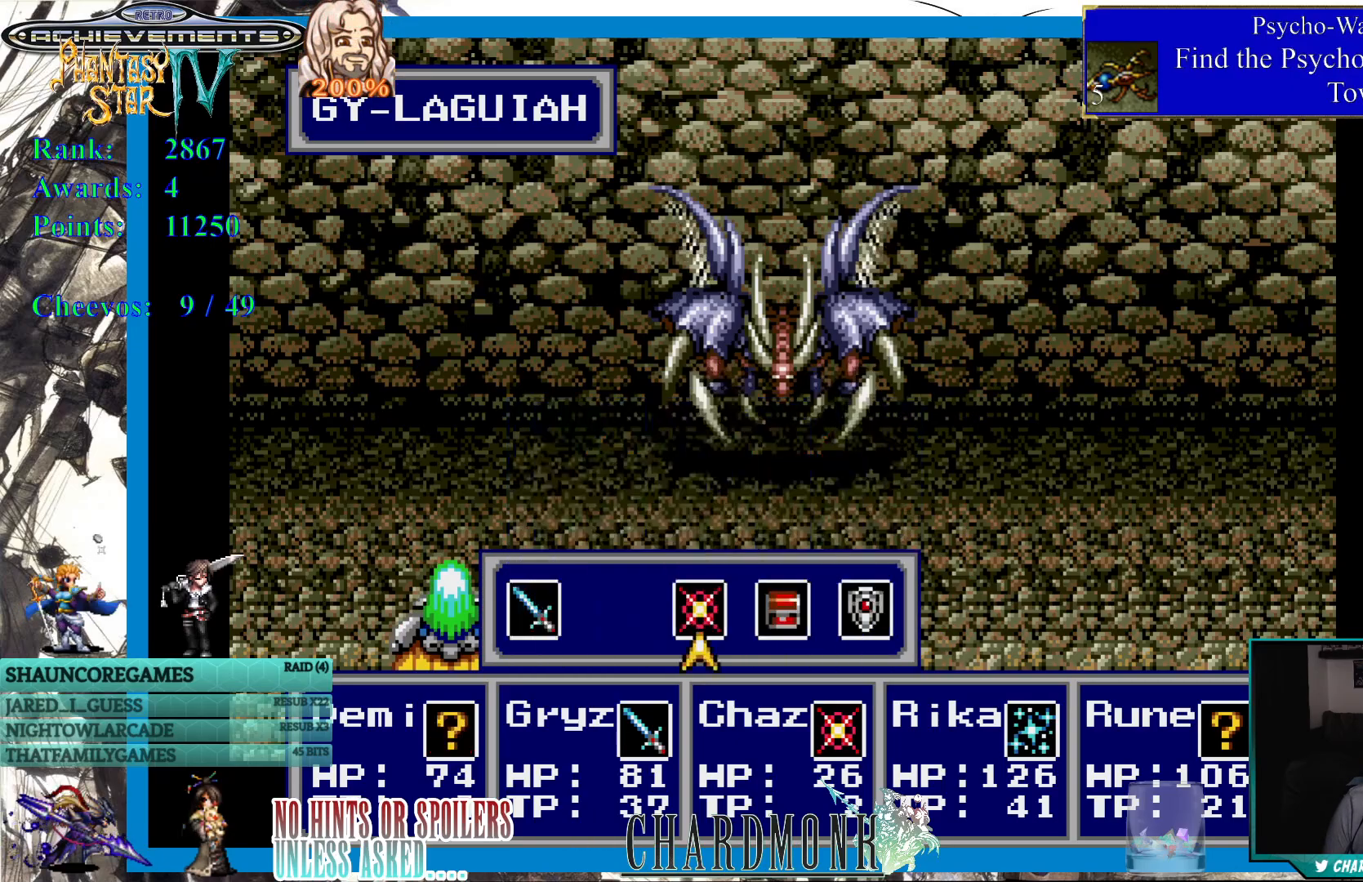
{"buttons": [], "left_stick": "center", "right_stick": "center", "events": [[383, "DPAD_LEFT", "down"], [483, "DPAD_LEFT", "up"]]}
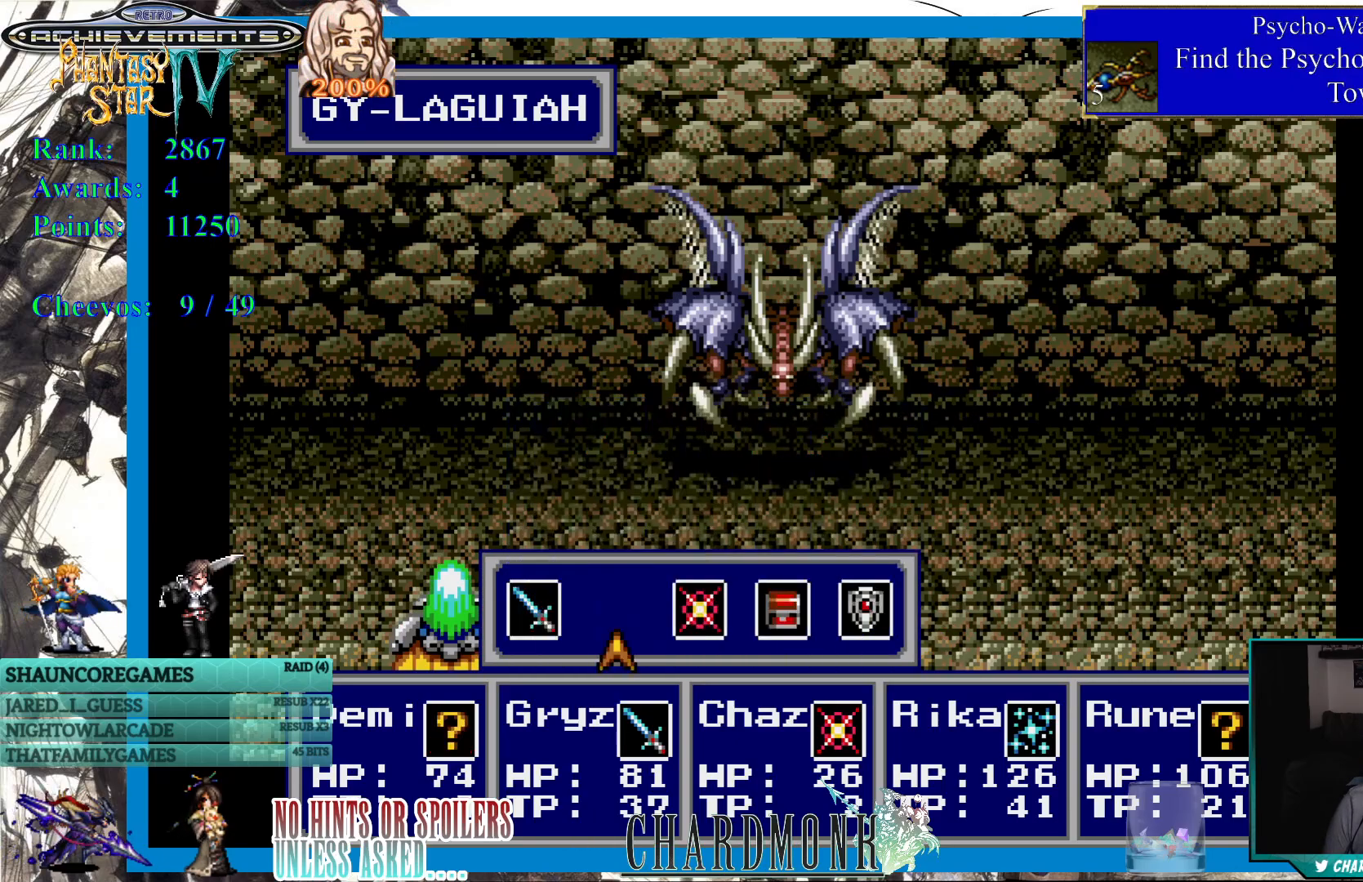
{"buttons": ["CIRCLE"], "left_stick": "center", "right_stick": "center", "events": [[83, "DPAD_LEFT", "down"], [150, "DPAD_LEFT", "up"], [350, "CIRCLE", "down"], [417, "CIRCLE", "up"], [500, "CIRCLE", "down"]]}
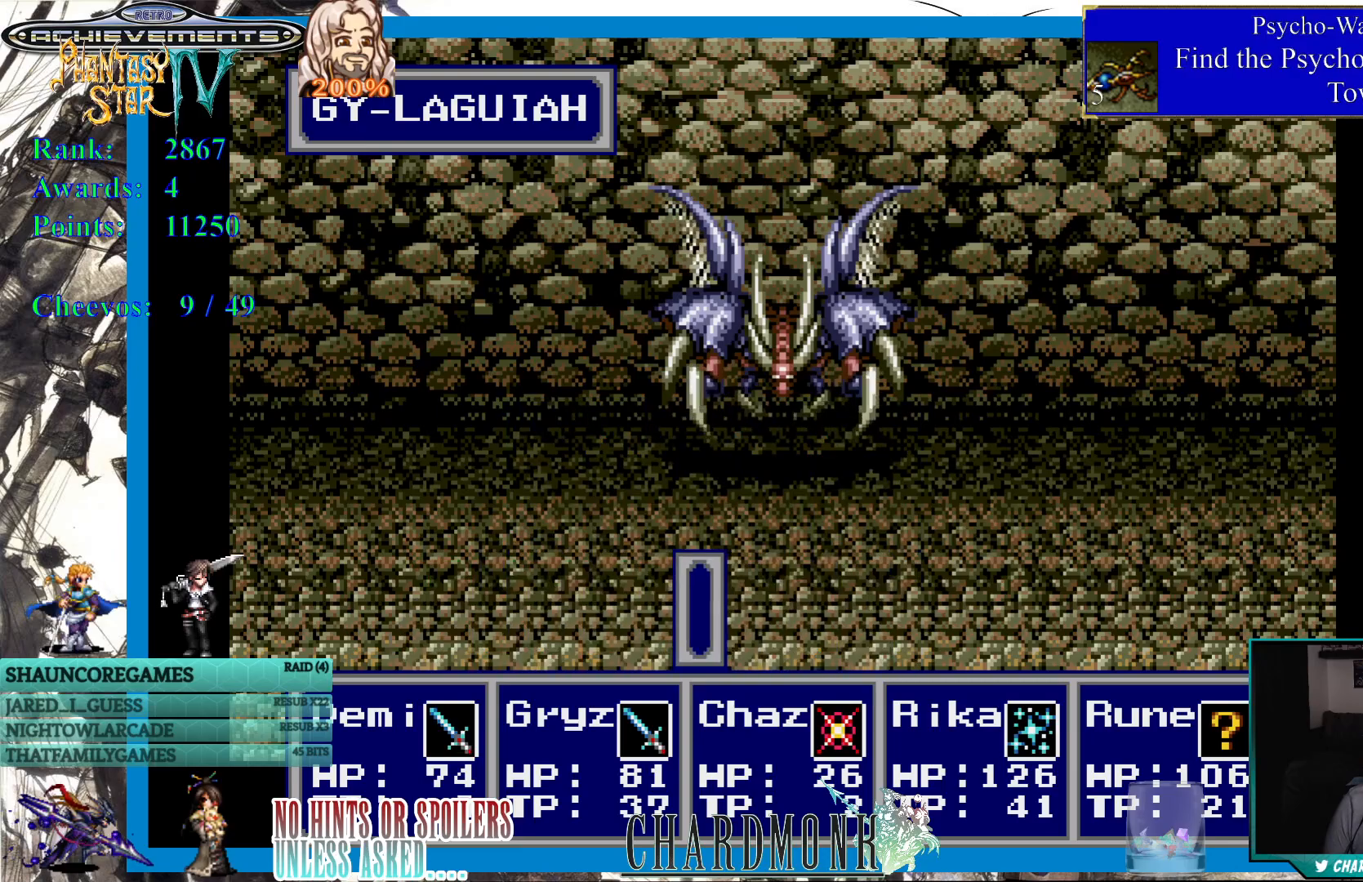
{"buttons": [], "left_stick": "center", "right_stick": "center", "events": [[83, "CIRCLE", "up"]]}
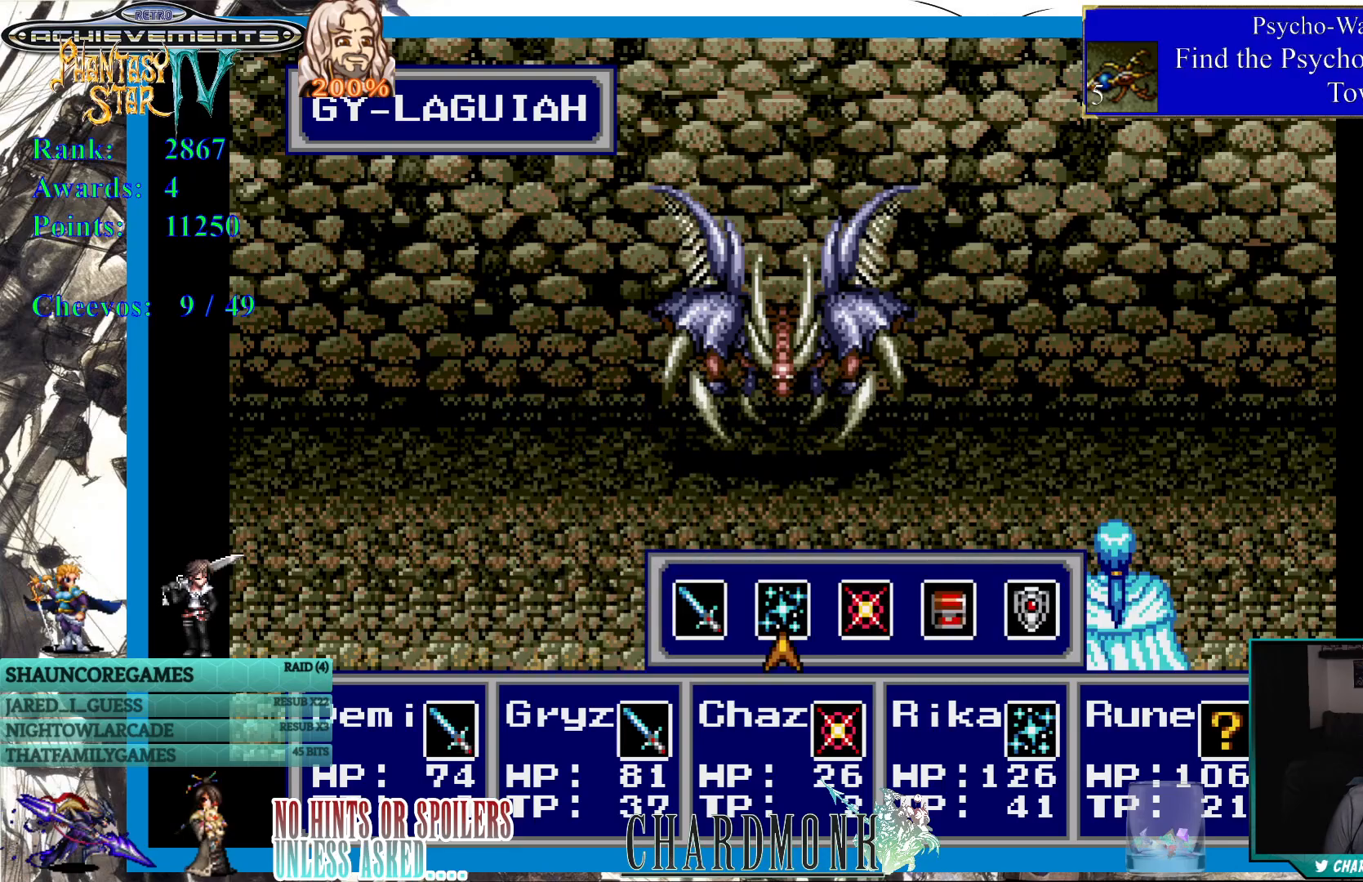
{"buttons": [], "left_stick": "center", "right_stick": "center", "events": [[167, "CIRCLE", "down"], [250, "CIRCLE", "up"]]}
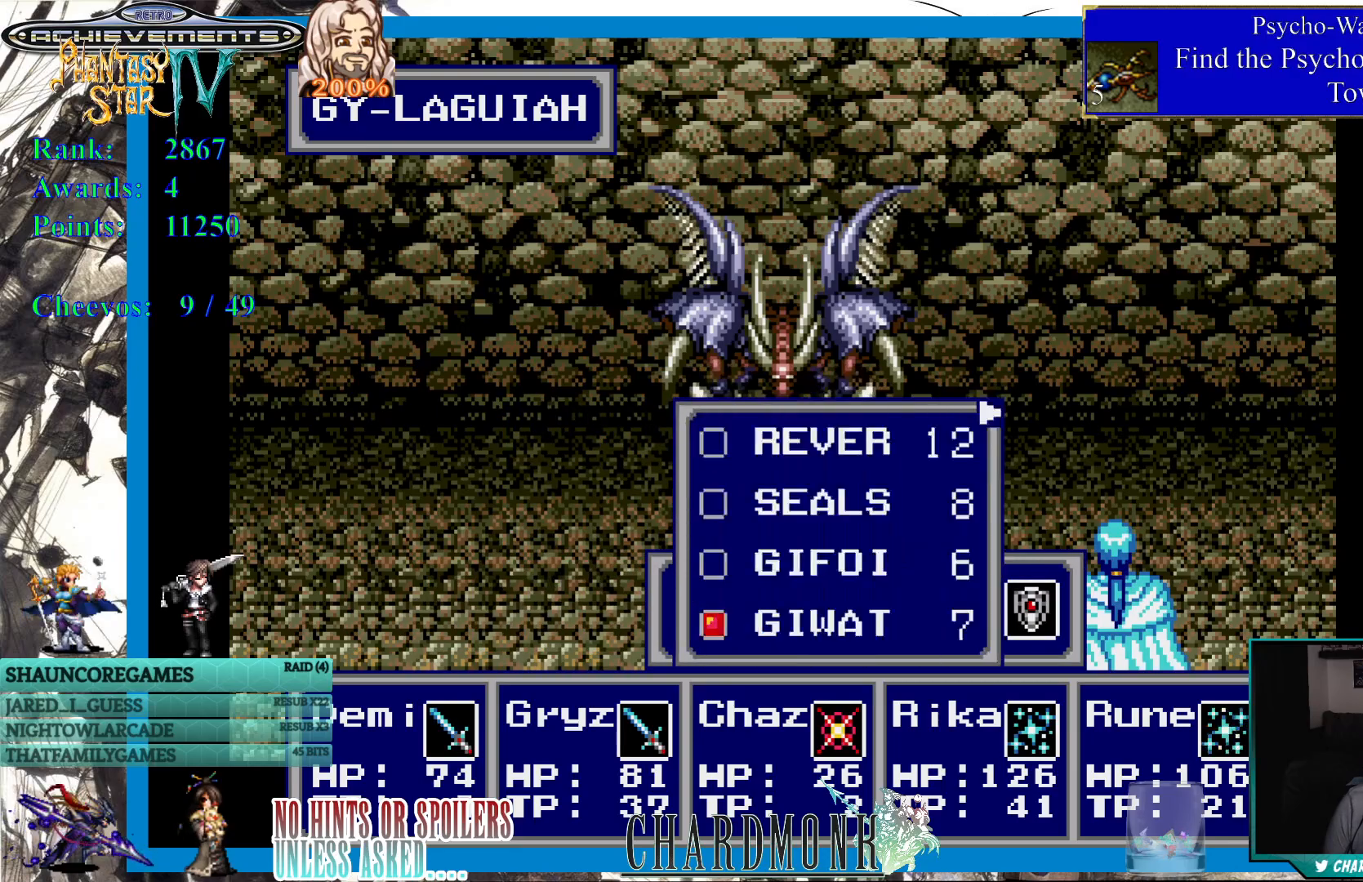
{"buttons": ["DPAD_UP"], "left_stick": "center", "right_stick": "center", "events": [[50, "DPAD_DOWN", "down"], [150, "DPAD_DOWN", "up"], [417, "DPAD_UP", "down"]]}
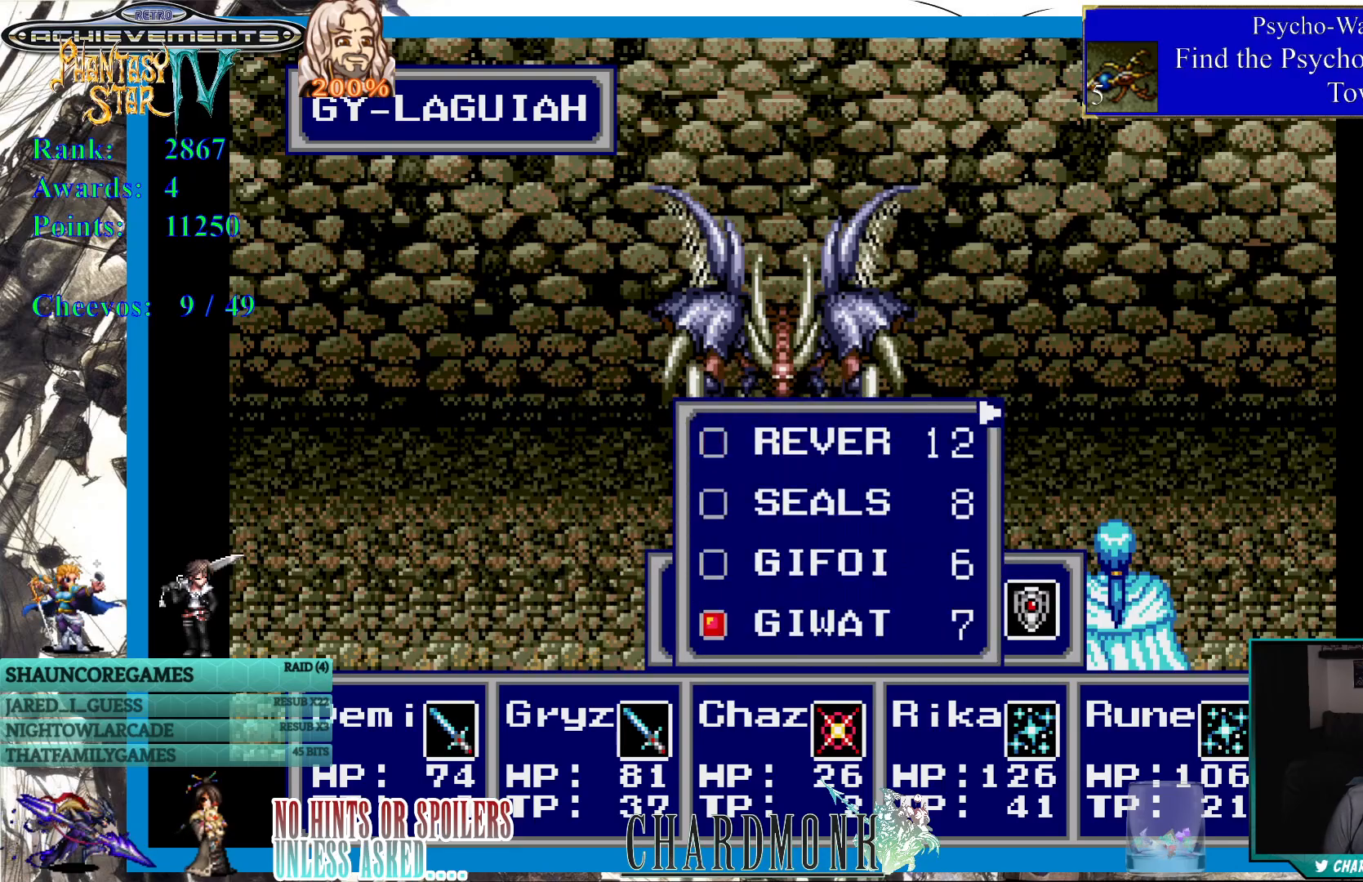
{"buttons": ["CIRCLE"], "left_stick": "center", "right_stick": "center", "events": [[17, "DPAD_UP", "up"], [483, "CIRCLE", "down"]]}
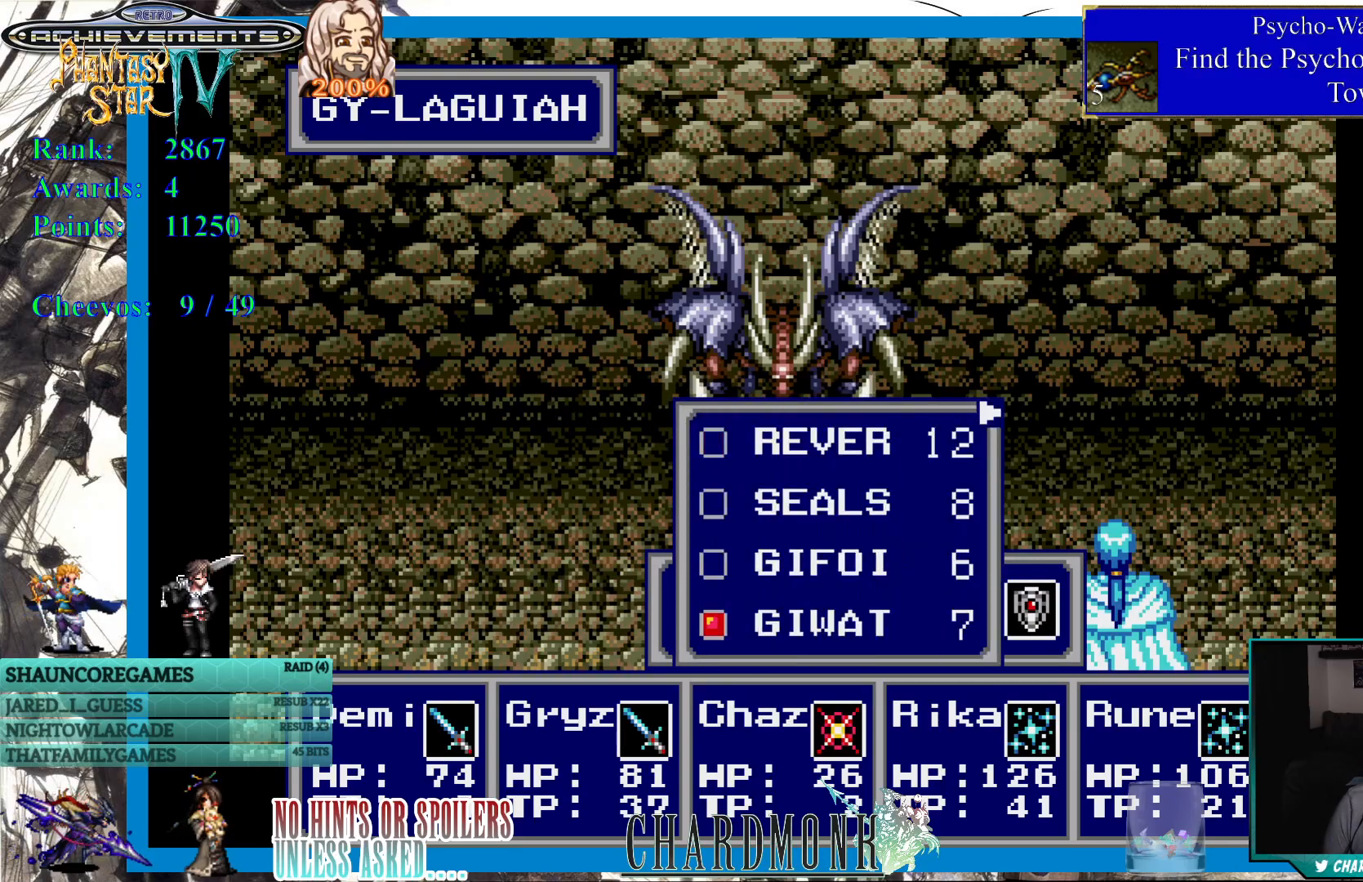
{"buttons": [], "left_stick": "center", "right_stick": "center", "events": [[67, "CIRCLE", "up"], [150, "CIRCLE", "down"], [283, "CIRCLE", "up"]]}
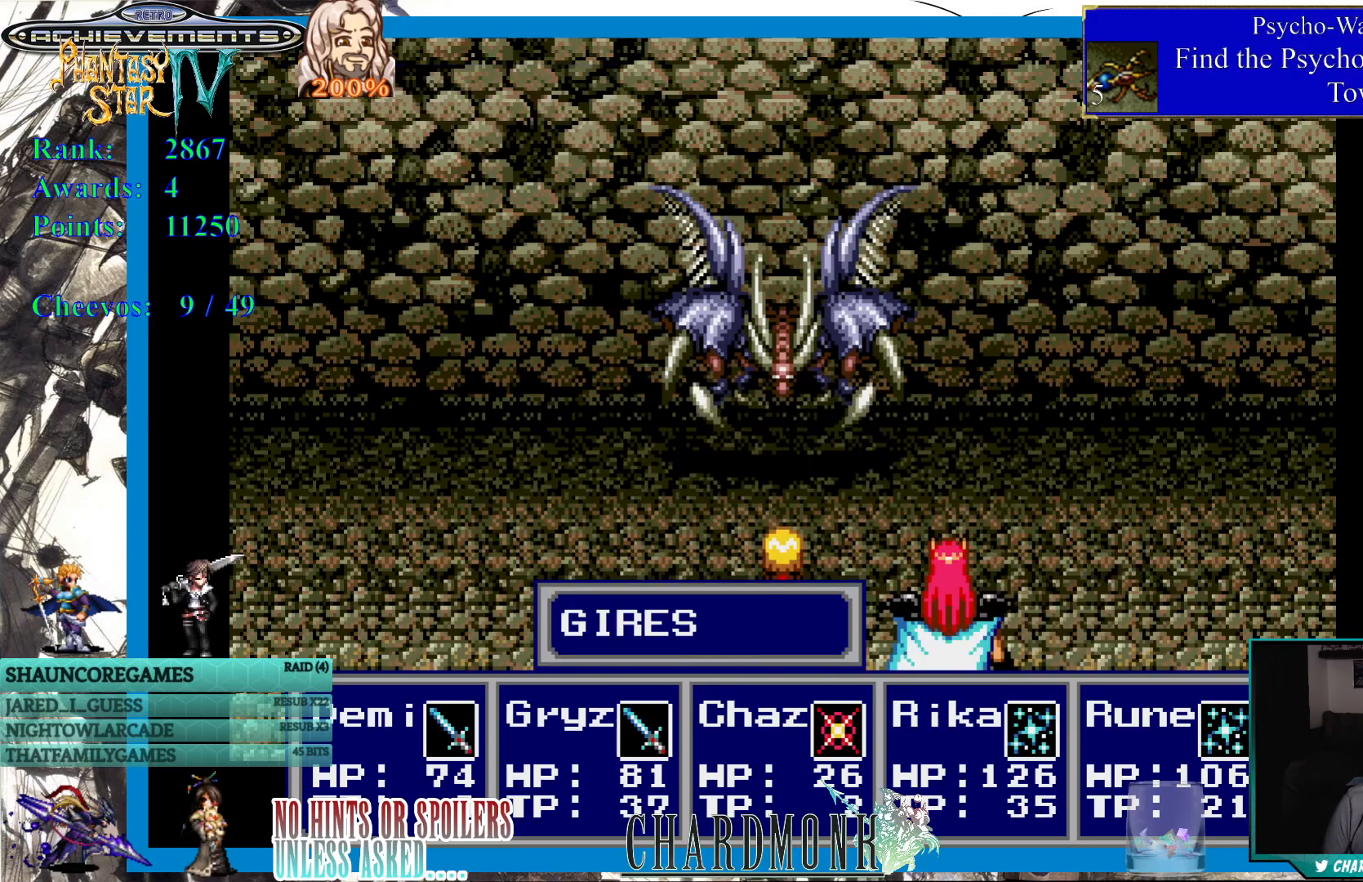
{"buttons": [], "left_stick": "center", "right_stick": "center", "events": [[17, "CIRCLE", "down"], [67, "CIRCLE", "up"]]}